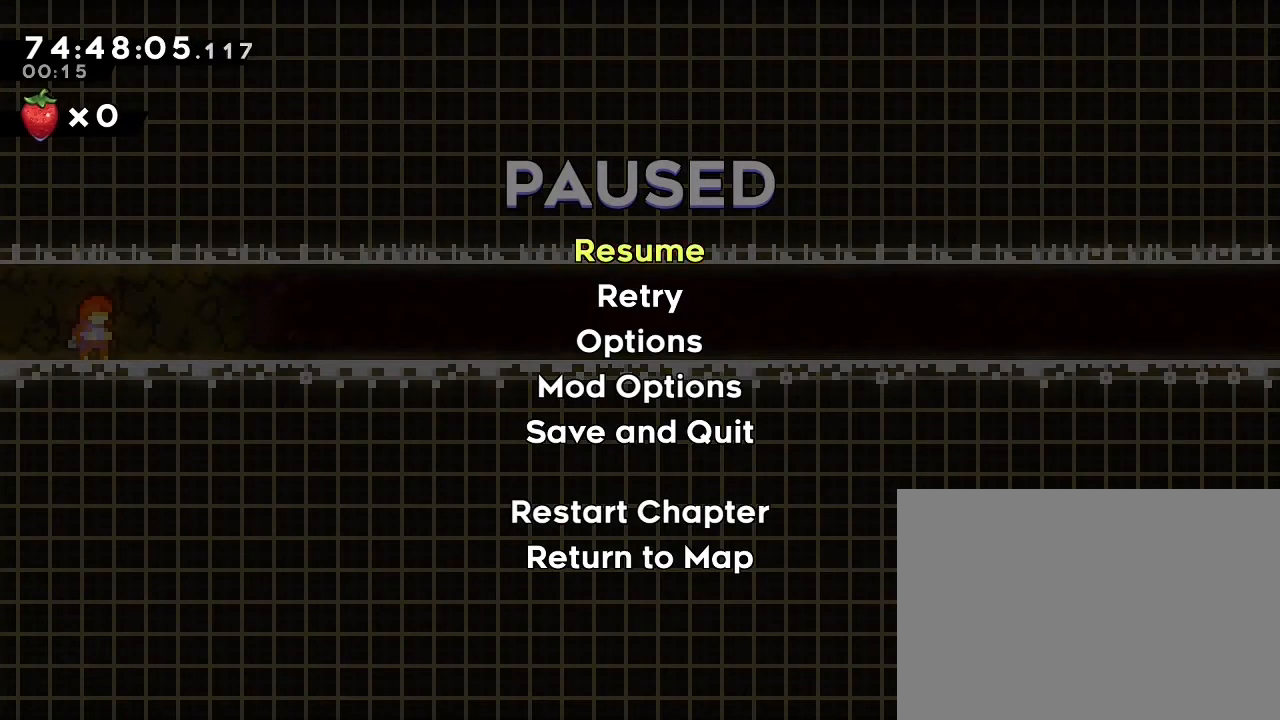
Gameplay with a controller (Nintendo layout); each line is a JSON object with the inputs held at the frame after it (dt_ms = milliseconds from this image to that frame). "events" lists button and stick changes between this image and that frame as [ms after this image, input, new state], when the widget could be followed in between. Not read: DPAD_DOWN DPAD_LEFT DPAD_RIGHT DPAD_UP L3 R3.
{"dt_ms": 500, "buttons": [], "left_stick": "center", "right_stick": "center", "events": []}
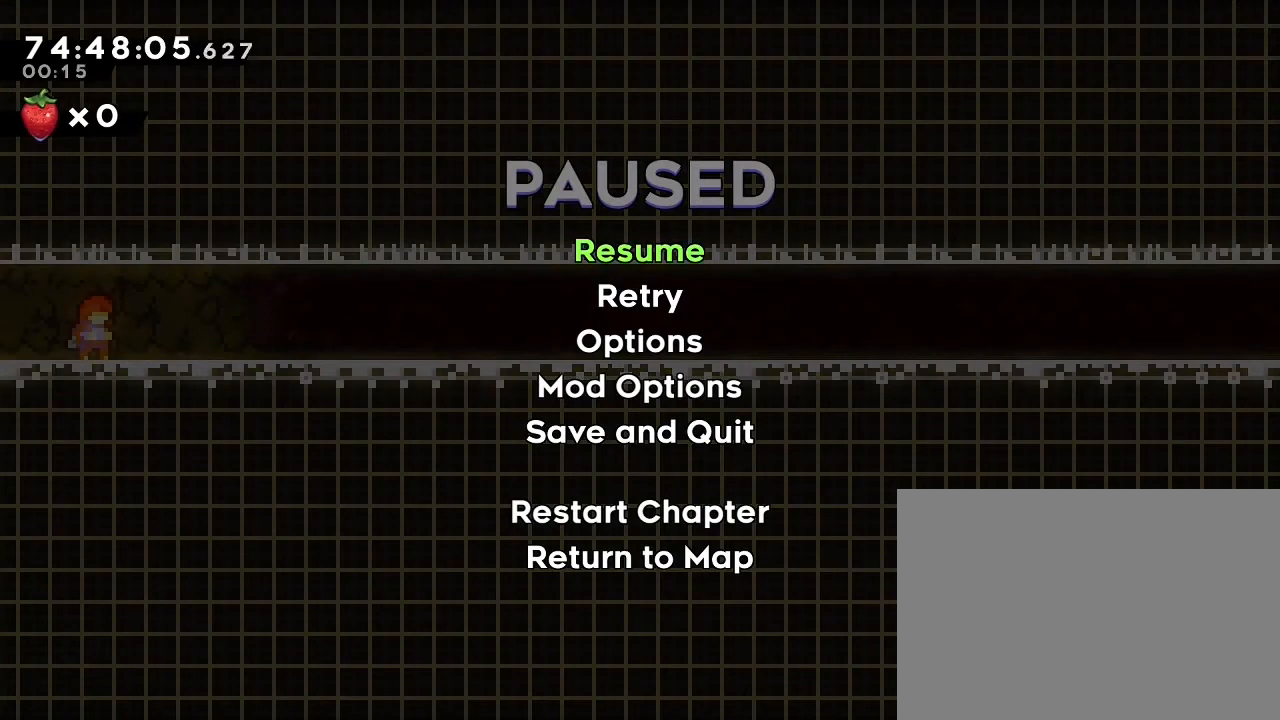
{"dt_ms": 500, "buttons": [], "left_stick": "center", "right_stick": "center", "events": []}
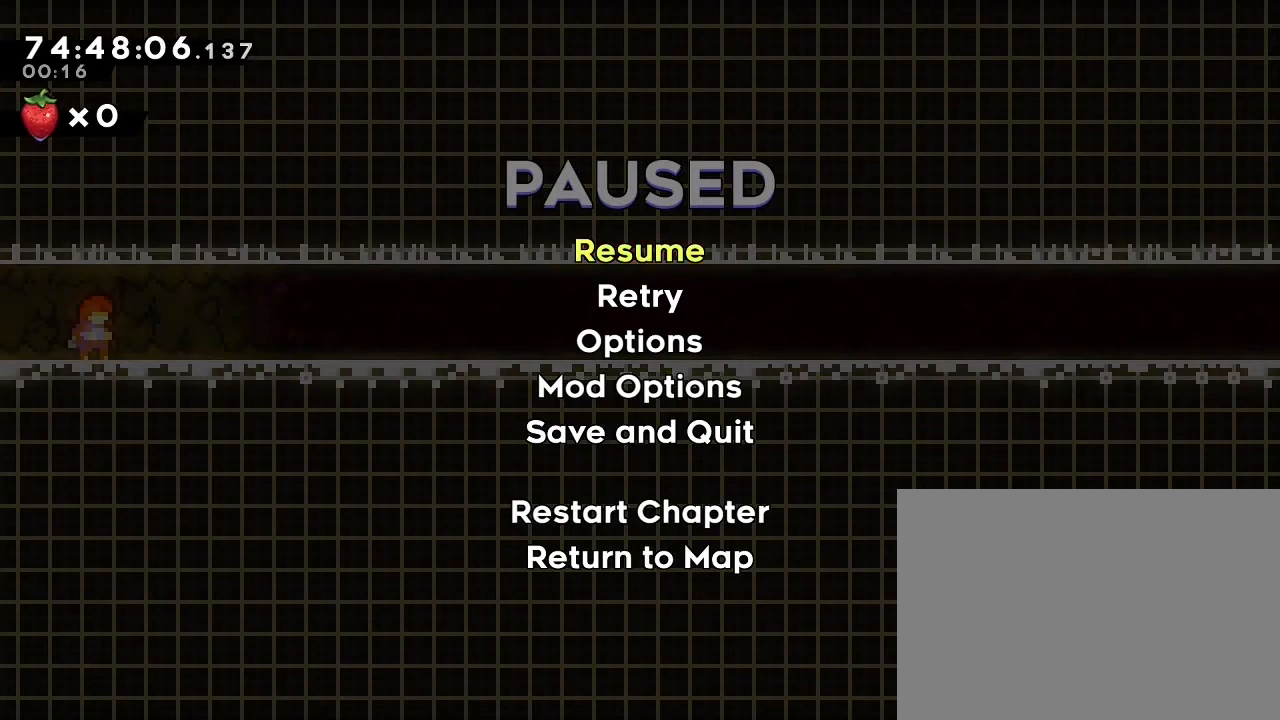
{"dt_ms": 500, "buttons": [], "left_stick": "center", "right_stick": "center", "events": []}
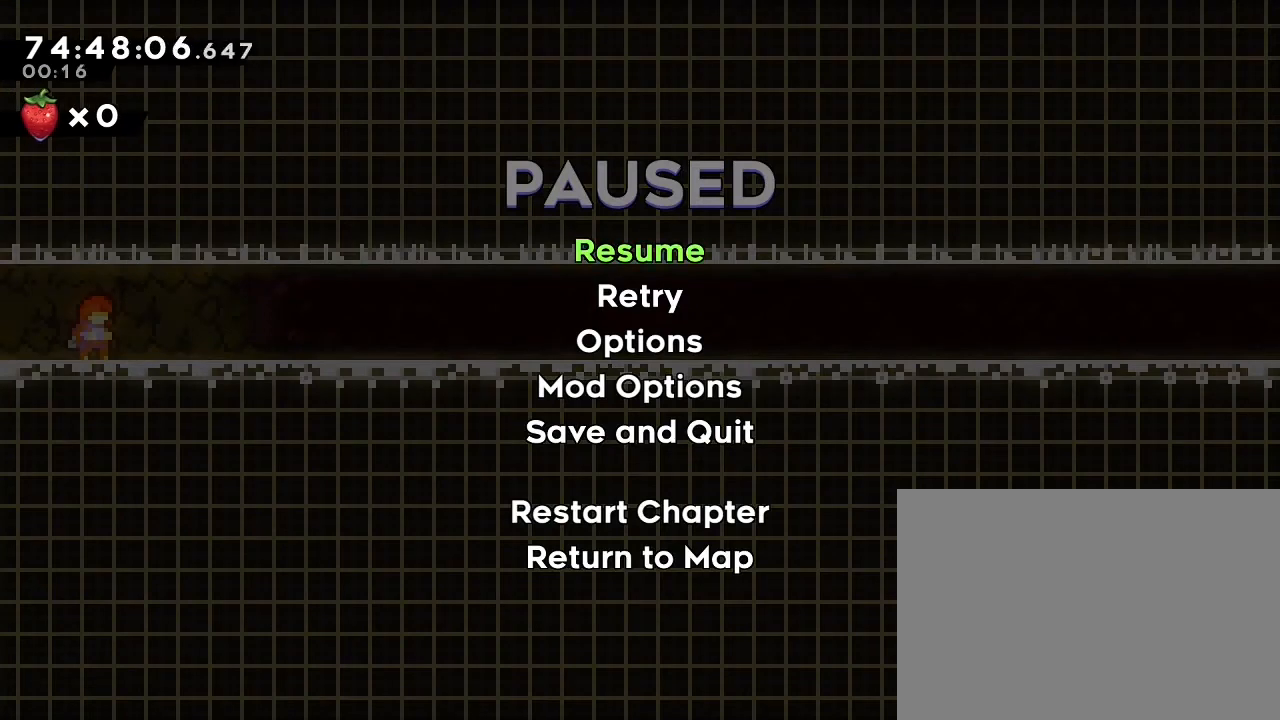
{"dt_ms": 500, "buttons": [], "left_stick": "center", "right_stick": "center", "events": []}
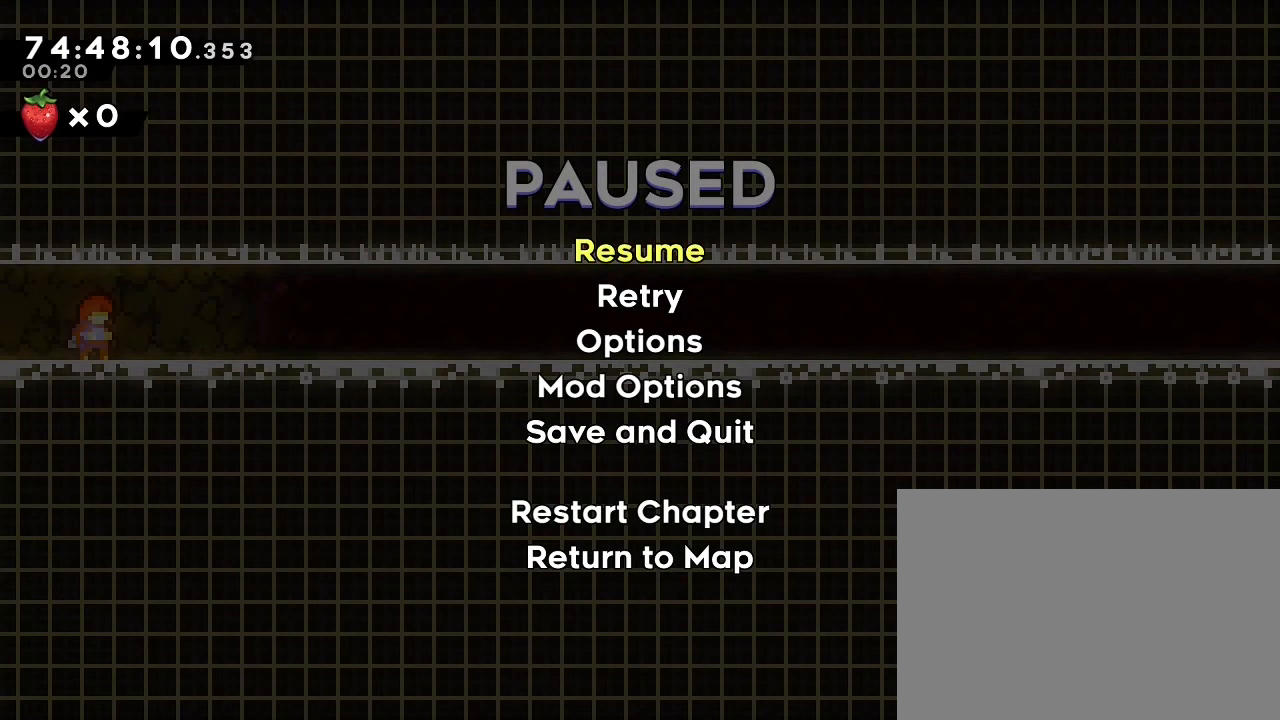
{"dt_ms": 500, "buttons": [], "left_stick": "center", "right_stick": "center", "events": []}
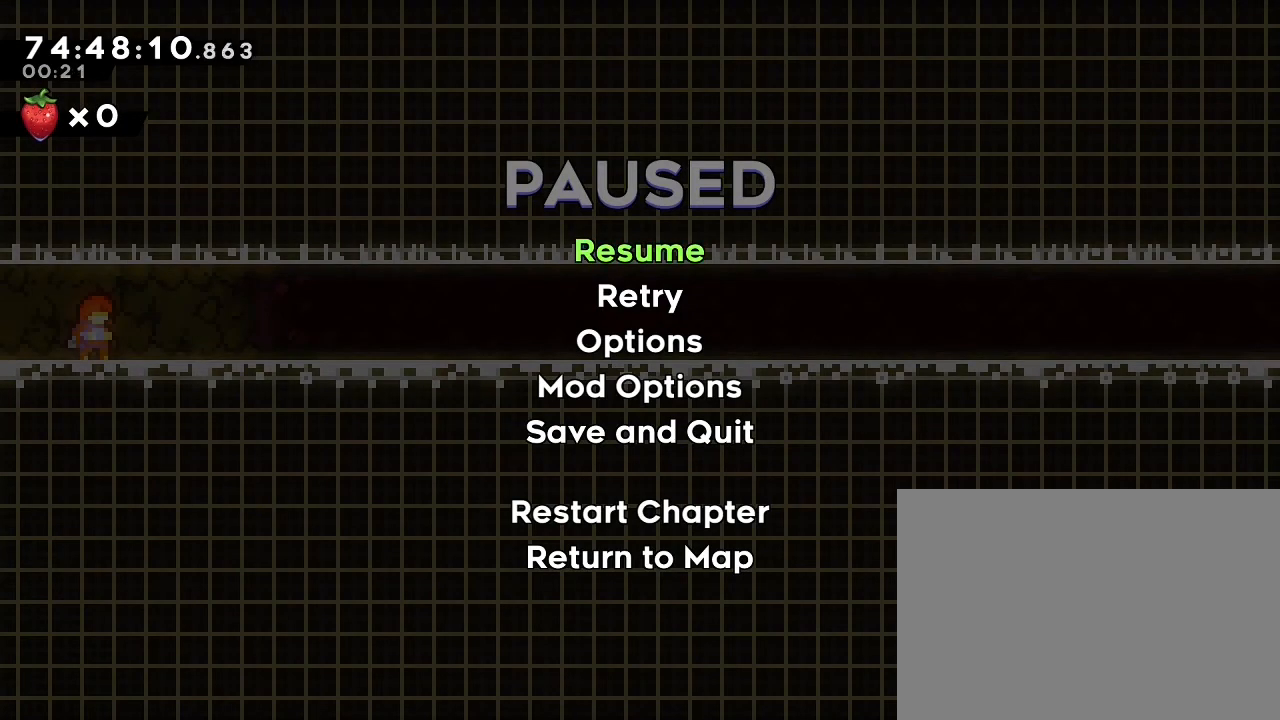
{"dt_ms": 500, "buttons": [], "left_stick": "center", "right_stick": "center", "events": []}
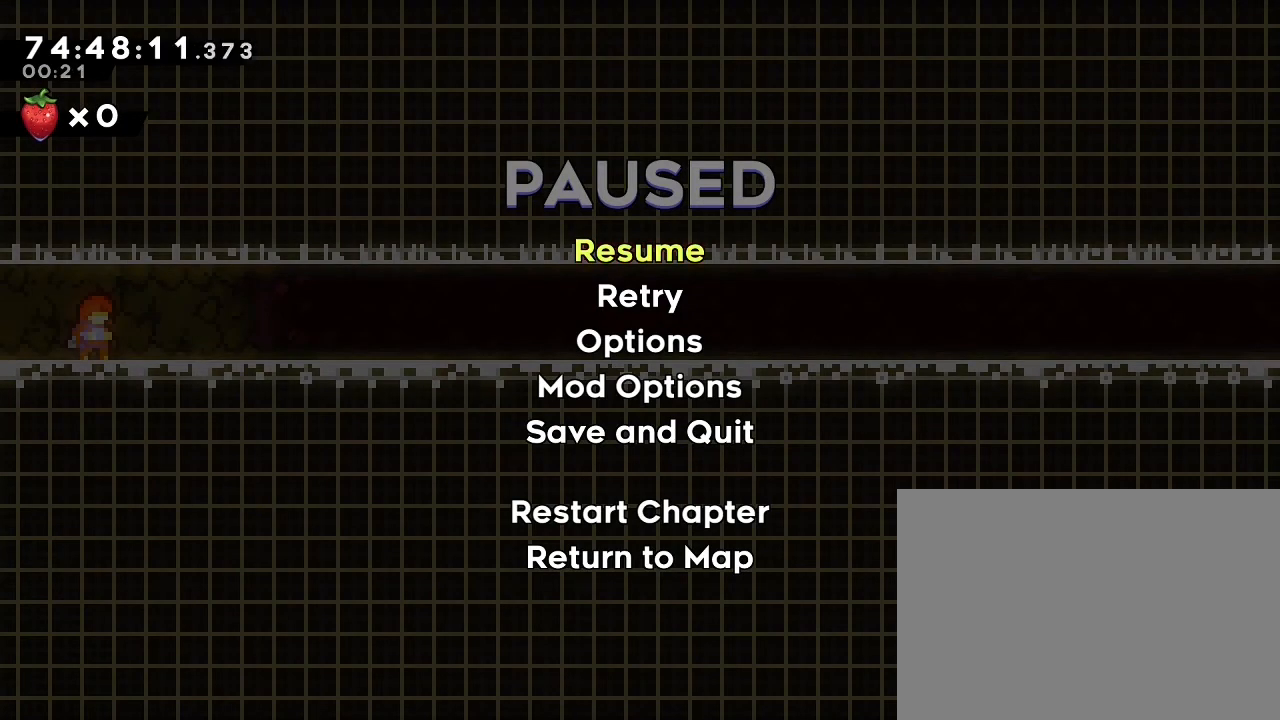
{"dt_ms": 500, "buttons": [], "left_stick": "down", "right_stick": "center", "events": [[67, "left_stick", "down-left"], [200, "left_stick", "center"], [300, "left_stick", "up"], [367, "left_stick", "up-left"], [500, "left_stick", "down"]]}
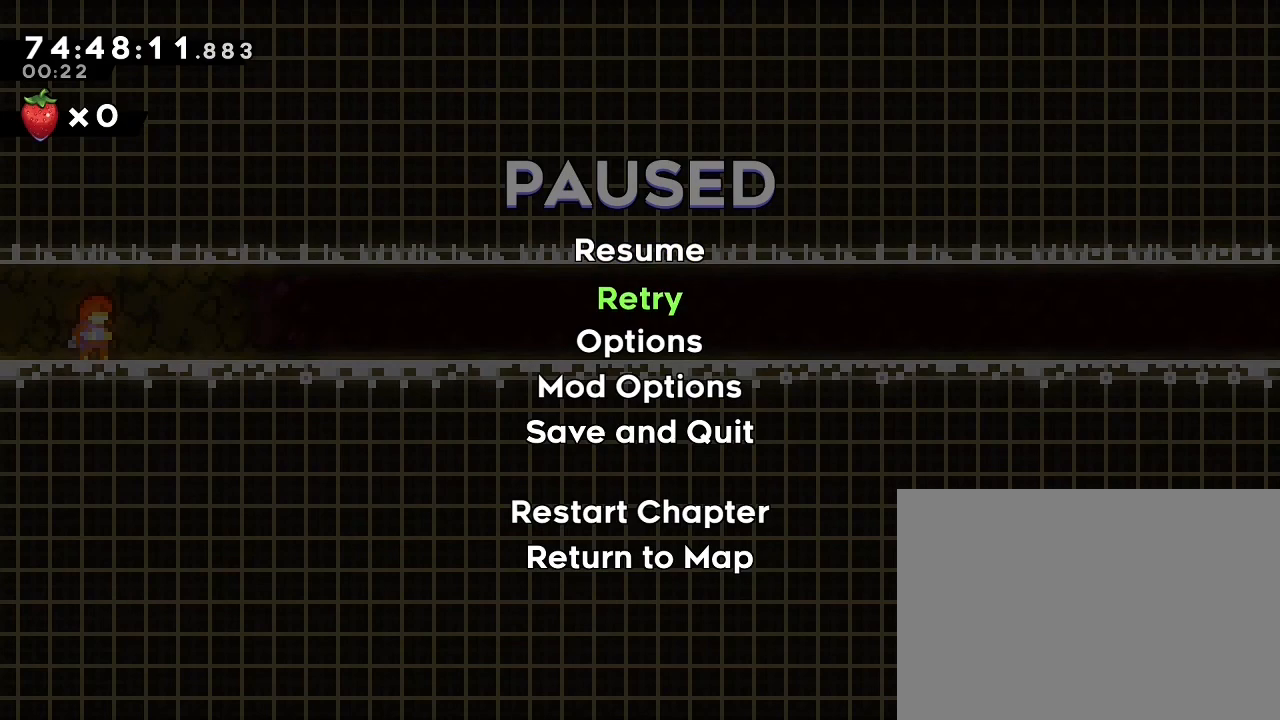
{"dt_ms": 500, "buttons": [], "left_stick": "center", "right_stick": "center", "events": [[133, "left_stick", "right"], [233, "left_stick", "up-left"], [333, "left_stick", "down-left"], [433, "left_stick", "center"]]}
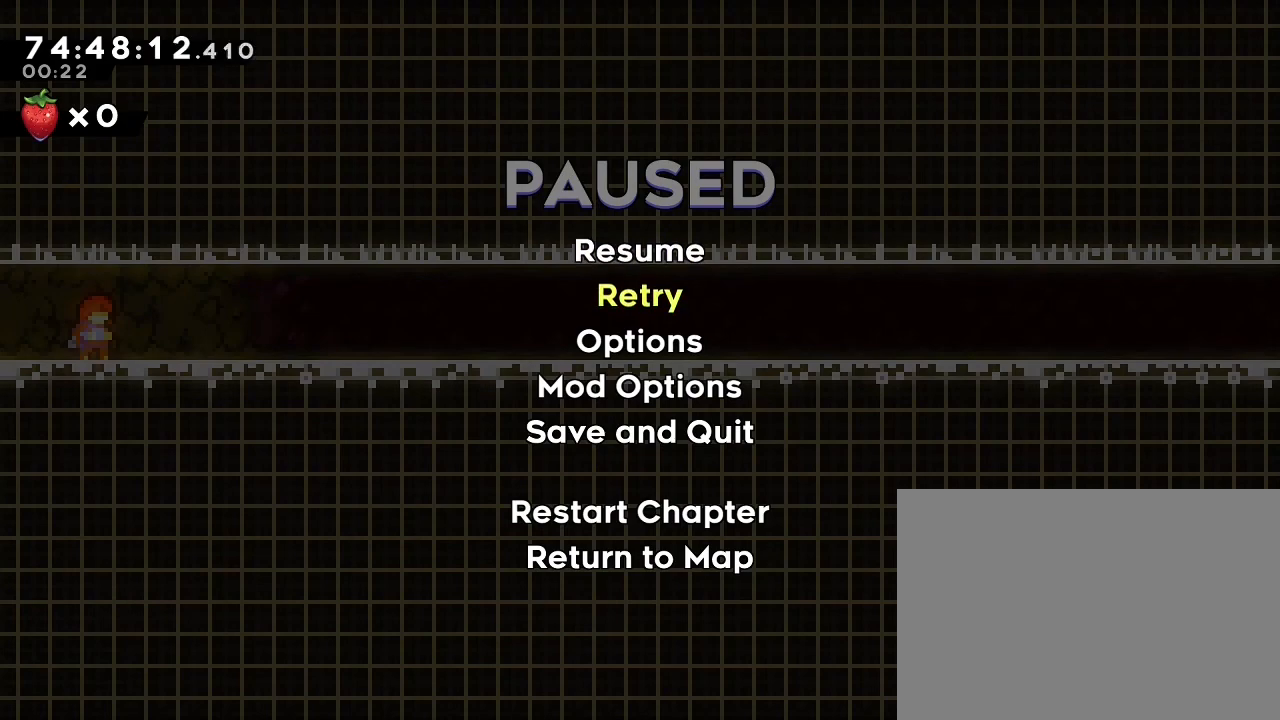
{"dt_ms": 500, "buttons": [], "left_stick": "center", "right_stick": "up-right", "events": [[67, "right_stick", "up-right"], [233, "right_stick", "down-right"], [300, "right_stick", "down-left"], [400, "right_stick", "up-left"], [467, "right_stick", "up-right"]]}
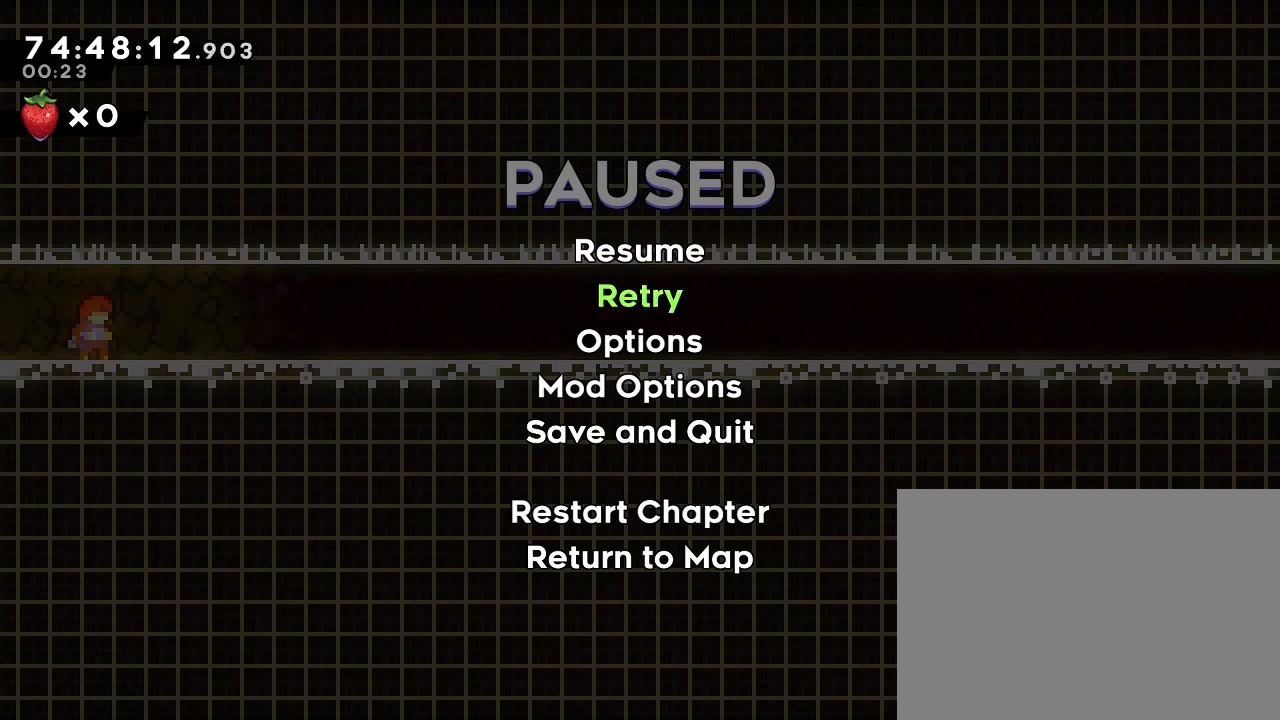
{"dt_ms": 500, "buttons": [], "left_stick": "up", "right_stick": "center", "events": [[33, "right_stick", "center"], [400, "left_stick", "up"]]}
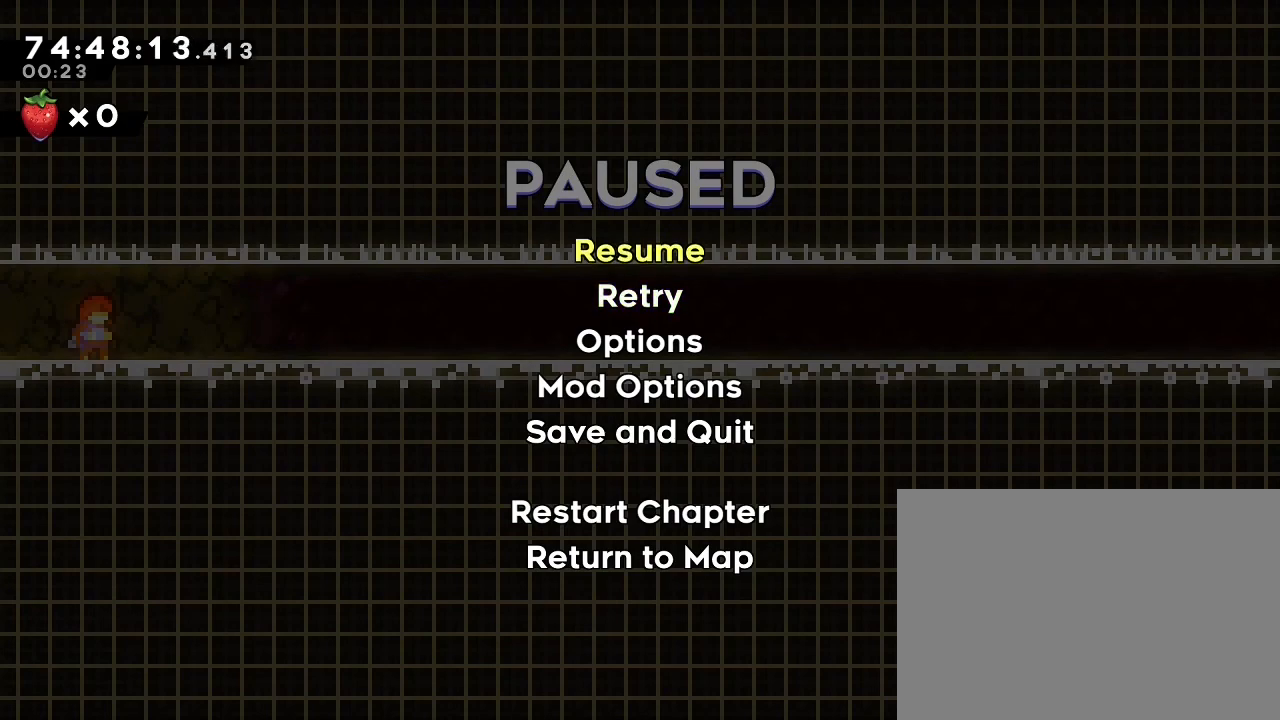
{"dt_ms": 500, "buttons": [], "left_stick": "center", "right_stick": "center", "events": [[33, "left_stick", "center"]]}
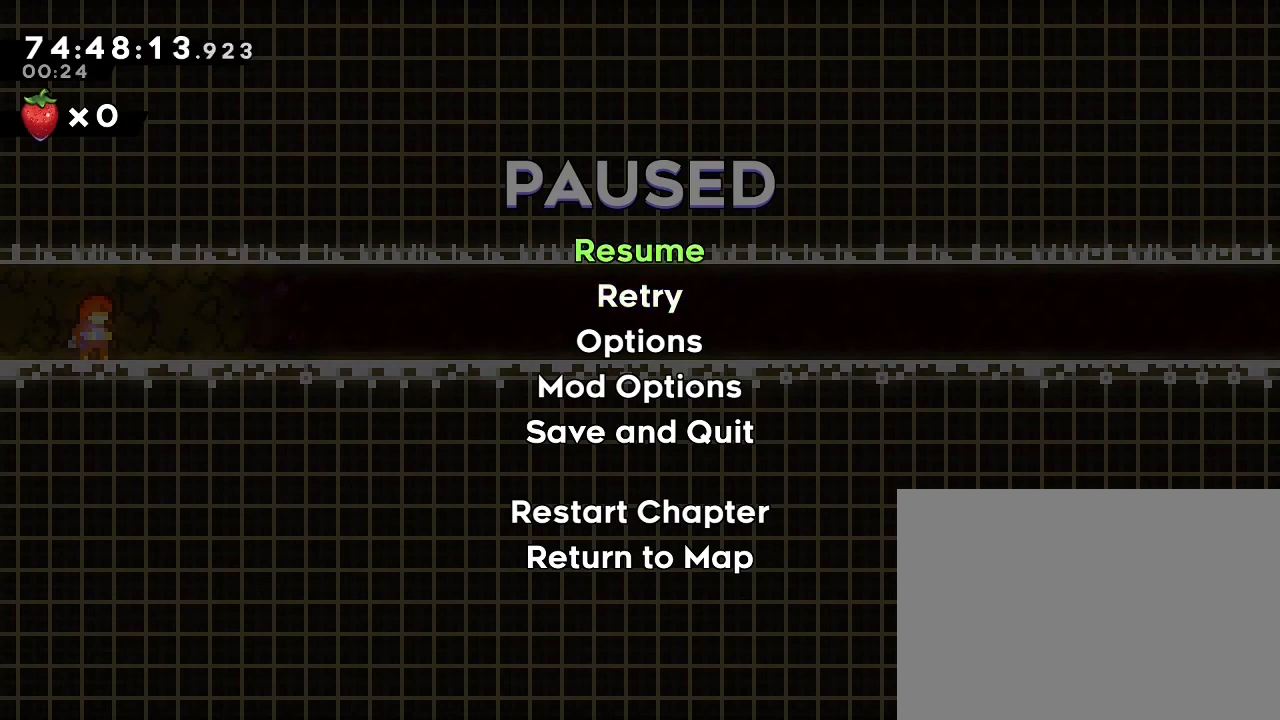
{"dt_ms": 500, "buttons": [], "left_stick": "right", "right_stick": "center", "events": [[67, "A", "down"], [167, "A", "up"], [467, "left_stick", "right"]]}
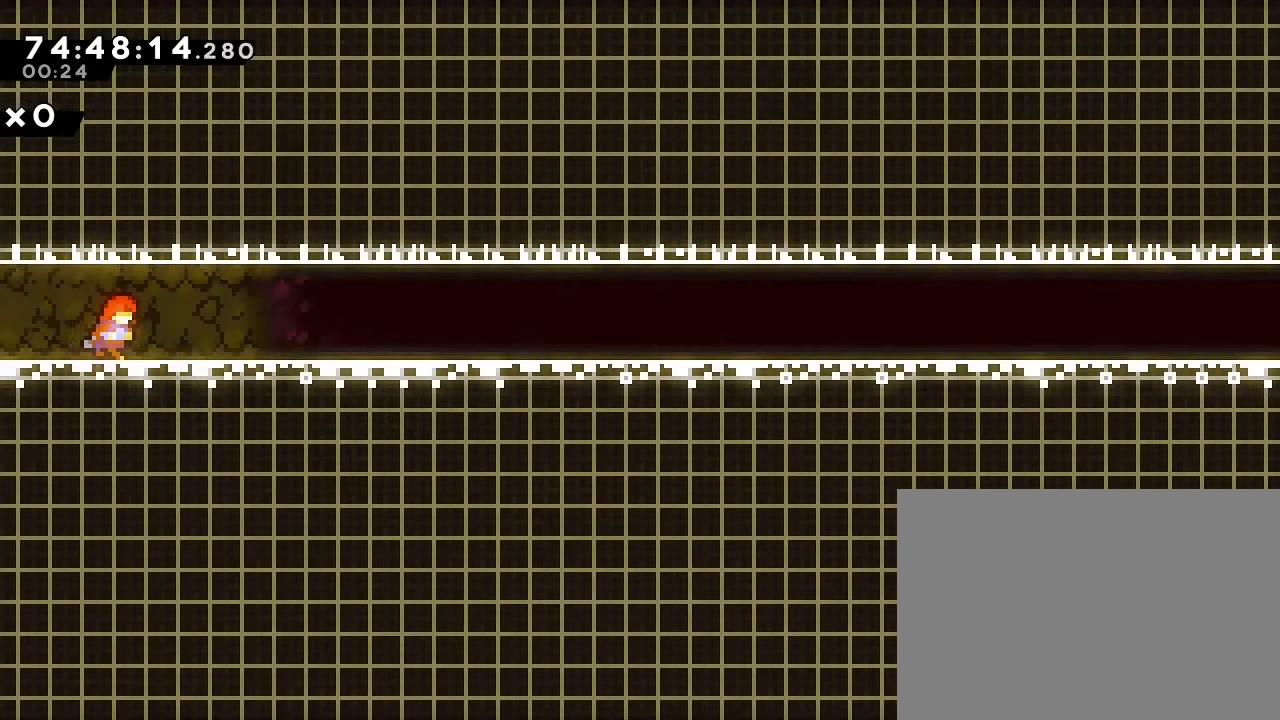
{"dt_ms": 500, "buttons": [], "left_stick": "down-right", "right_stick": "center", "events": [[100, "A", "down"], [100, "left_stick", "down-right"], [167, "A", "up"], [233, "B", "down"], [333, "A", "down"], [367, "B", "up"], [500, "A", "up"]]}
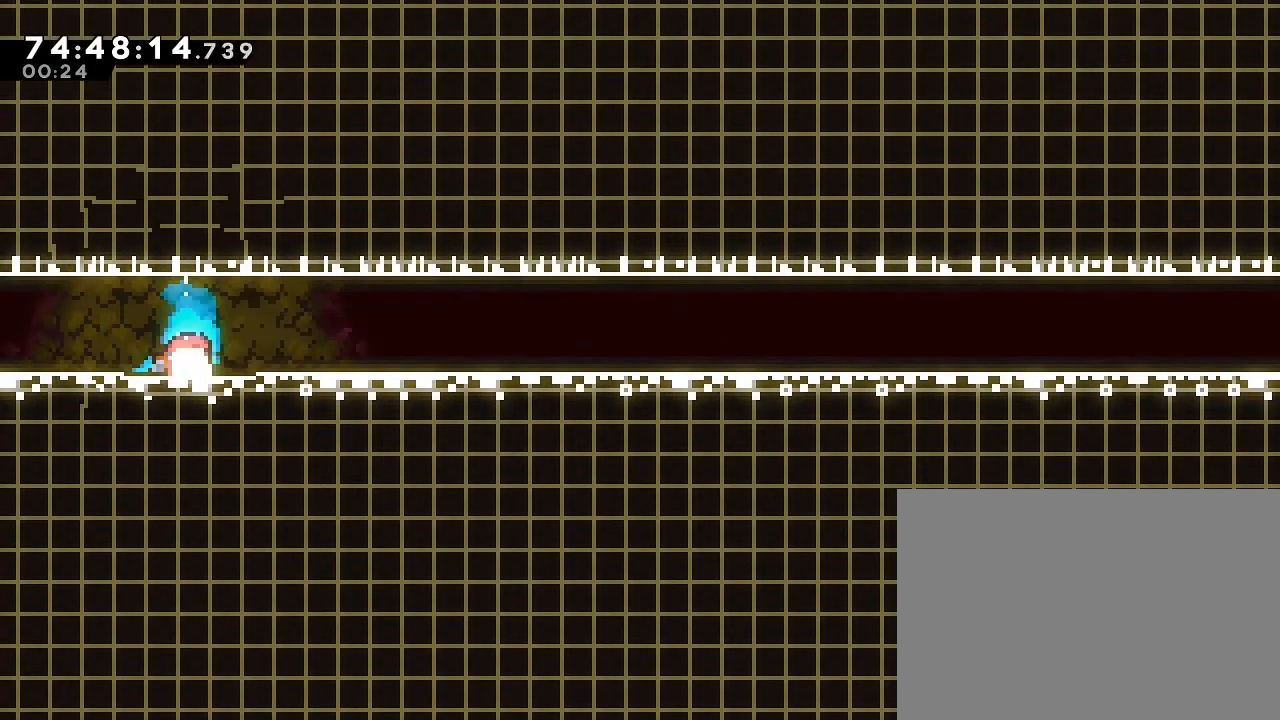
{"dt_ms": 500, "buttons": ["A"], "left_stick": "down-right", "right_stick": "center"}
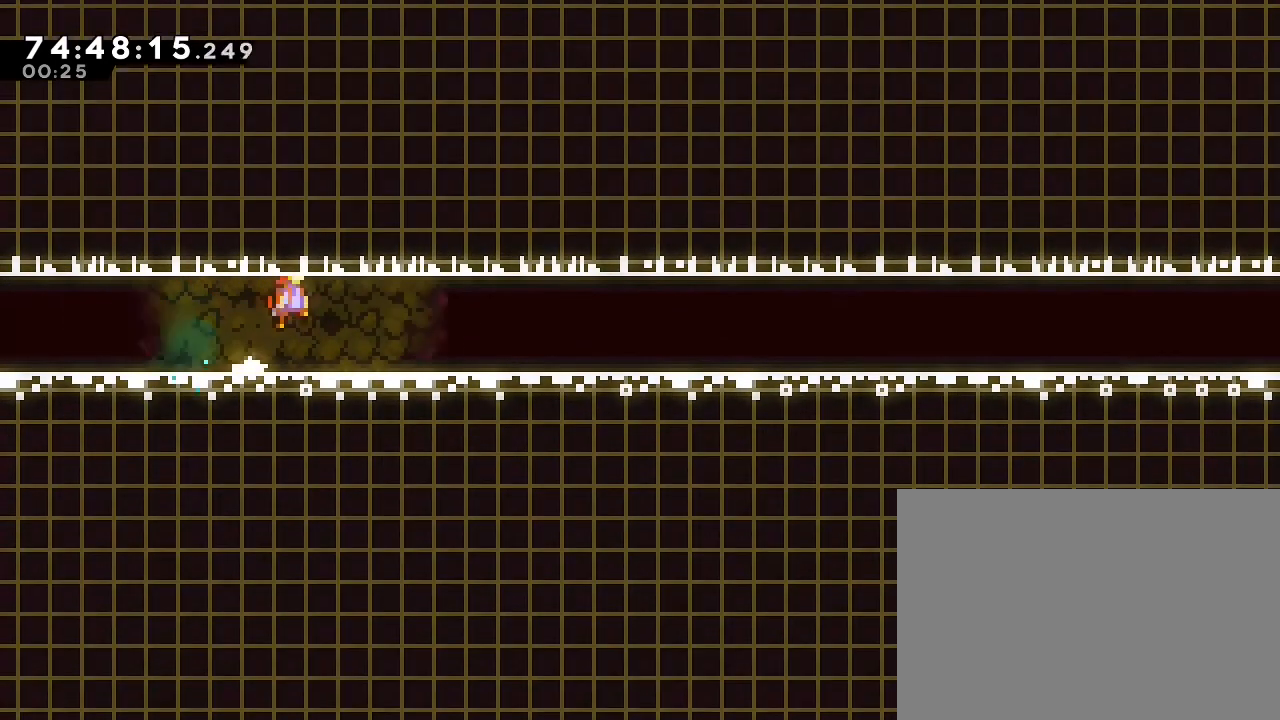
{"dt_ms": 500, "buttons": [], "left_stick": "down-right", "right_stick": "center", "events": [[33, "A", "up"], [100, "B", "down"], [200, "A", "down"], [233, "B", "up"], [467, "A", "up"]]}
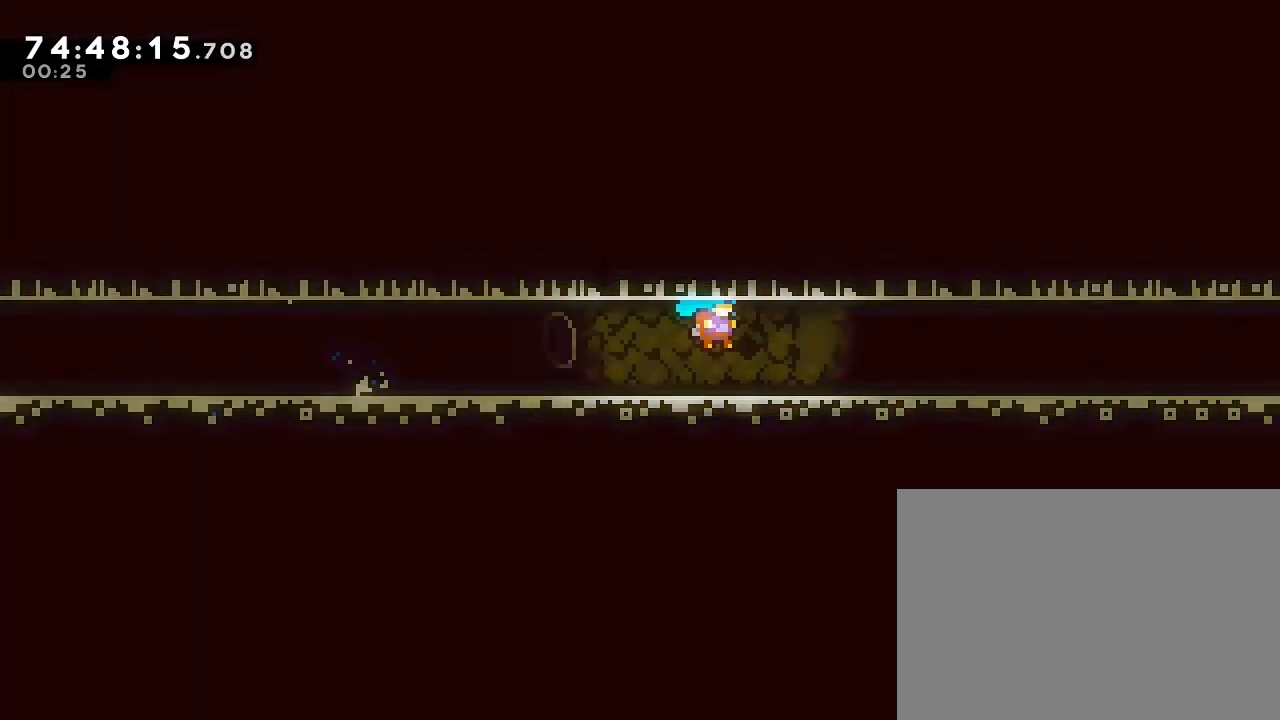
{"dt_ms": 500, "buttons": ["B"], "left_stick": "down-right", "right_stick": "center", "events": [[100, "A", "down"], [267, "A", "up"], [367, "A", "down"], [467, "A", "up"], [467, "B", "down"]]}
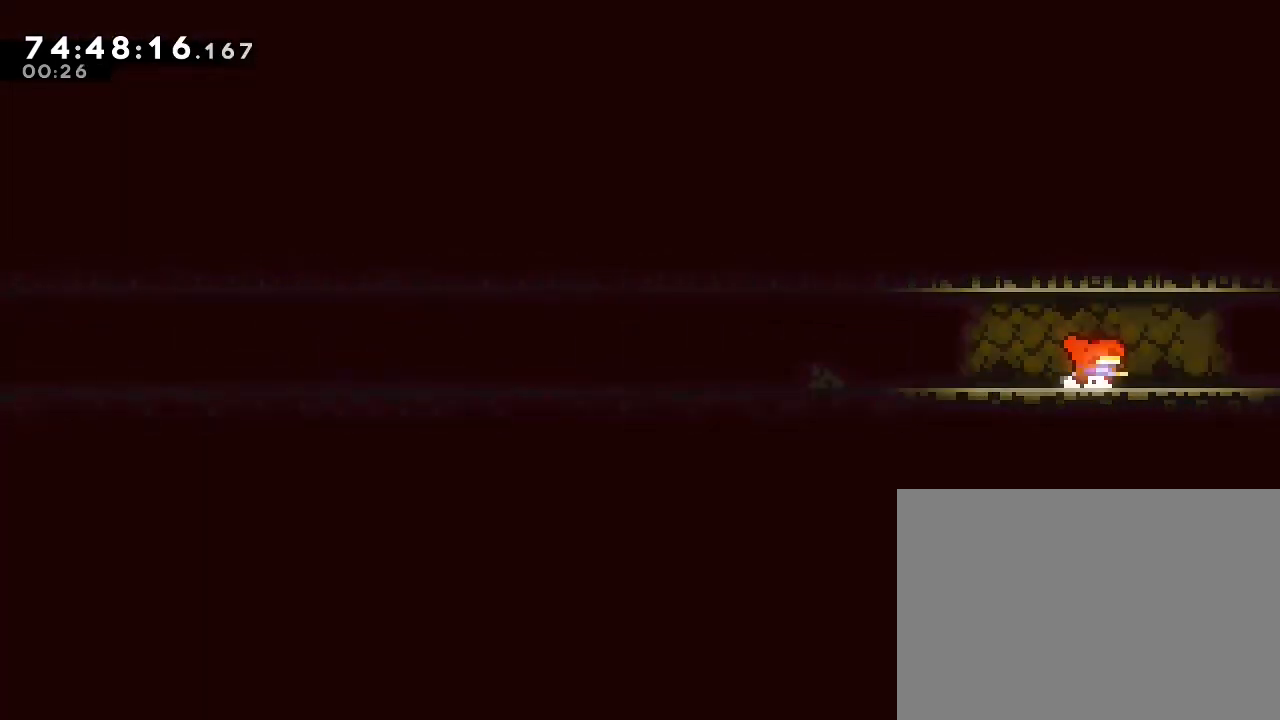
{"dt_ms": 500, "buttons": [], "left_stick": "down-right", "right_stick": "center", "events": [[100, "A", "down"], [200, "A", "up"], [400, "B", "up"]]}
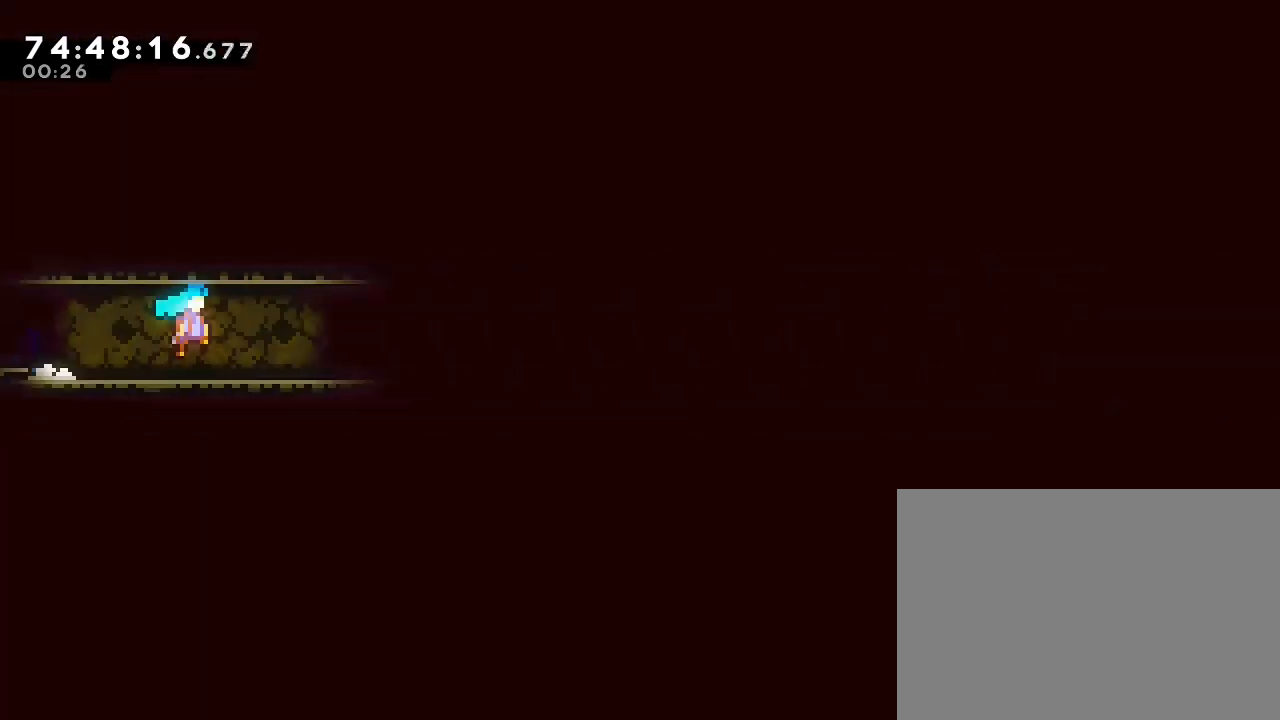
{"dt_ms": 500, "buttons": [], "left_stick": "down-right", "right_stick": "center", "events": []}
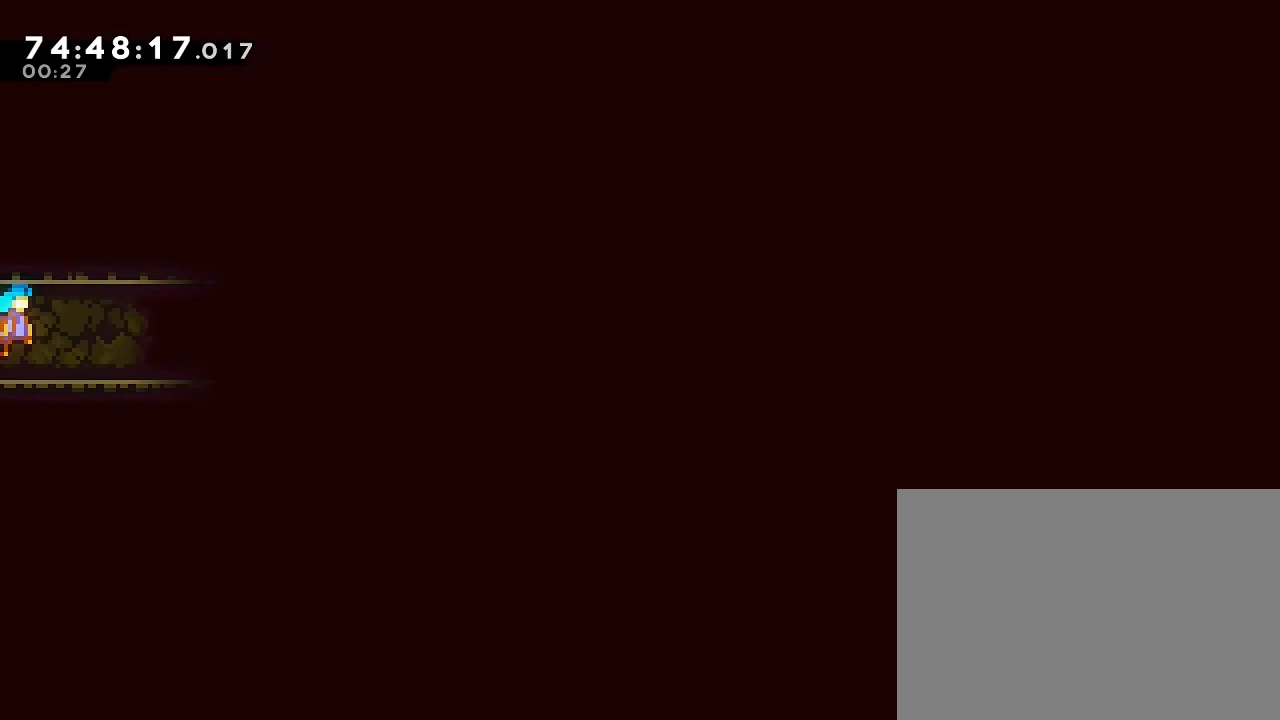
{"dt_ms": 500, "buttons": ["B"], "left_stick": "down-right", "right_stick": "center", "events": [[100, "A", "down"], [233, "A", "up"], [400, "B", "down"]]}
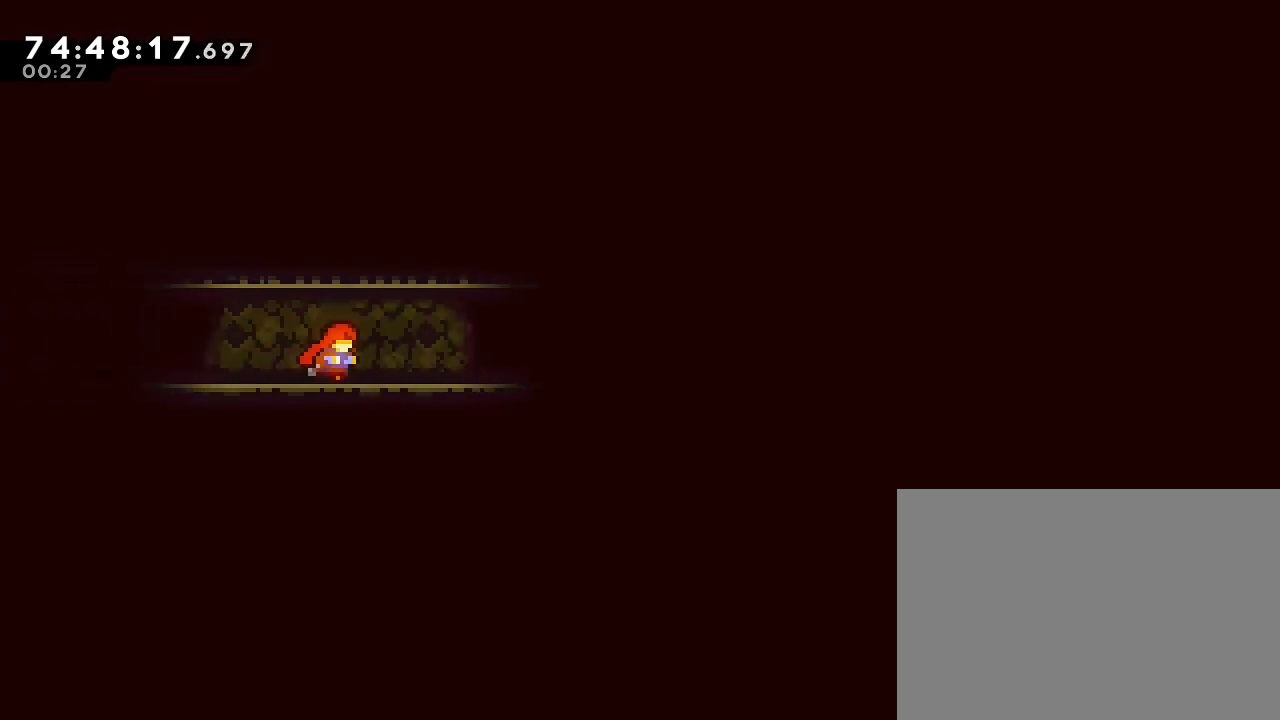
{"dt_ms": 500, "buttons": [], "left_stick": "center", "right_stick": "center", "events": [[100, "A", "down"], [100, "B", "up"], [300, "A", "up"], [467, "left_stick", "center"]]}
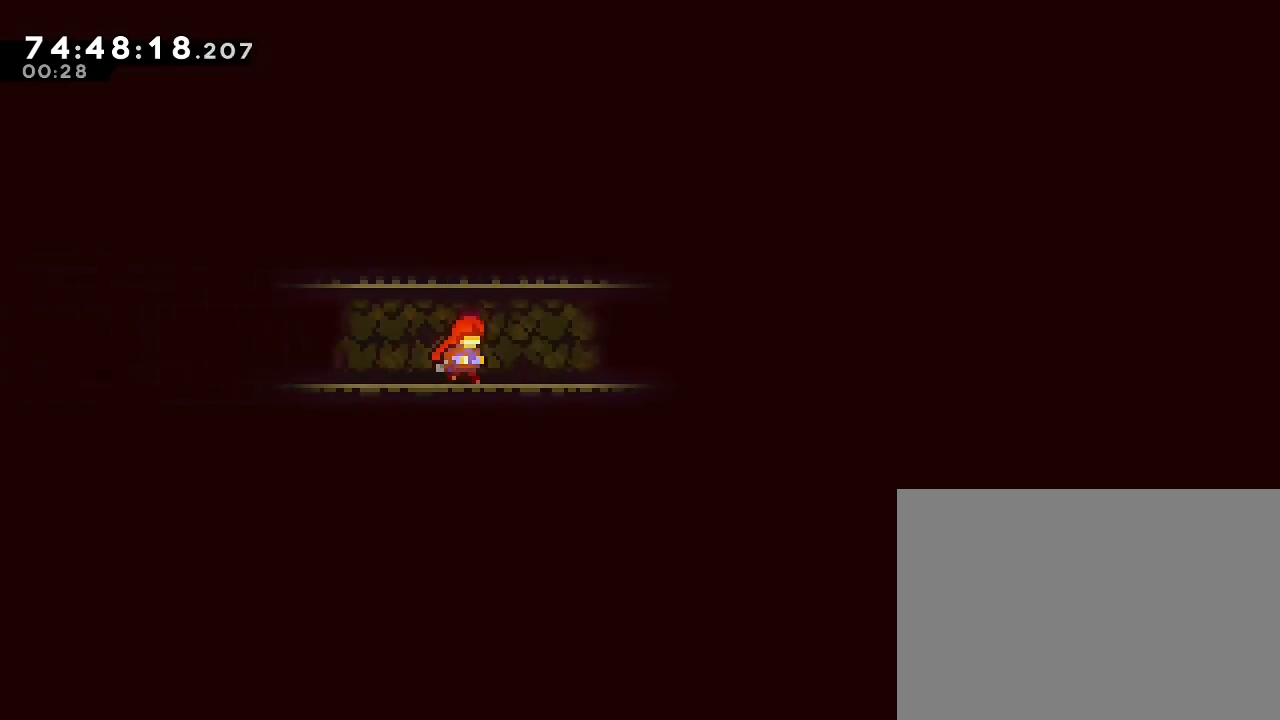
{"dt_ms": 500, "buttons": [], "left_stick": "center", "right_stick": "center", "events": [[167, "left_stick", "left"], [400, "left_stick", "center"]]}
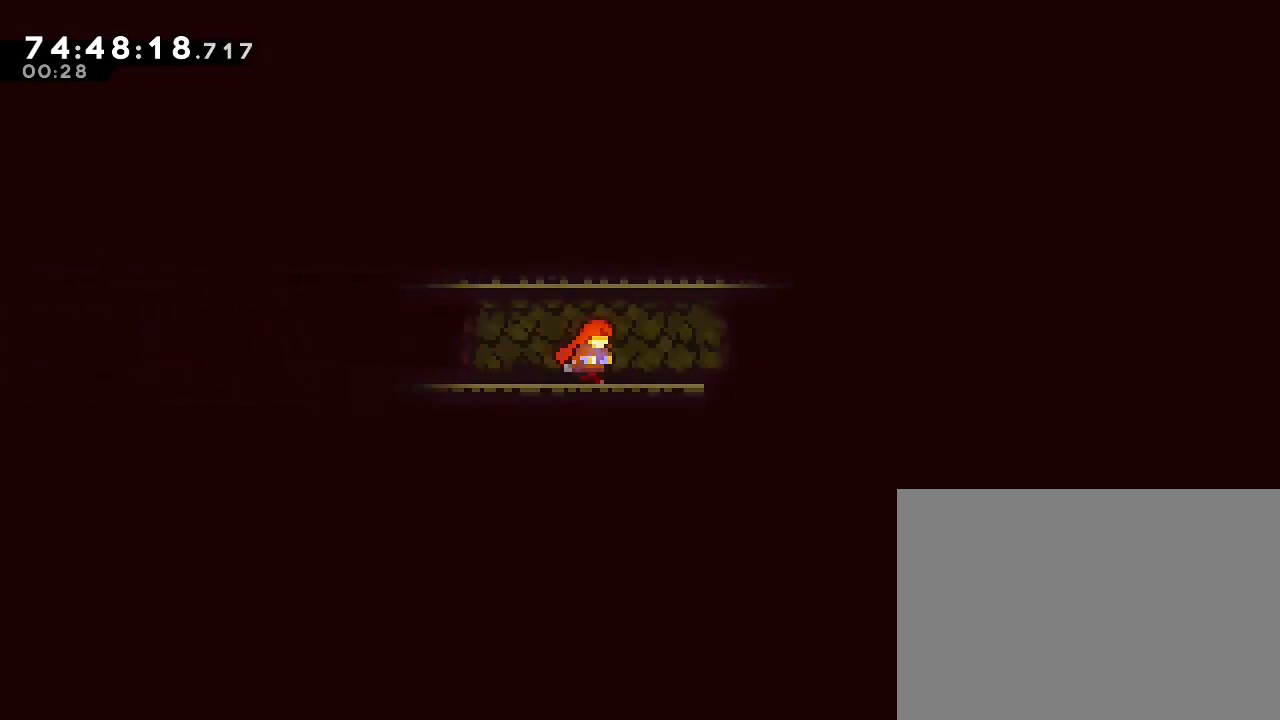
{"dt_ms": 500, "buttons": [], "left_stick": "center", "right_stick": "center", "events": []}
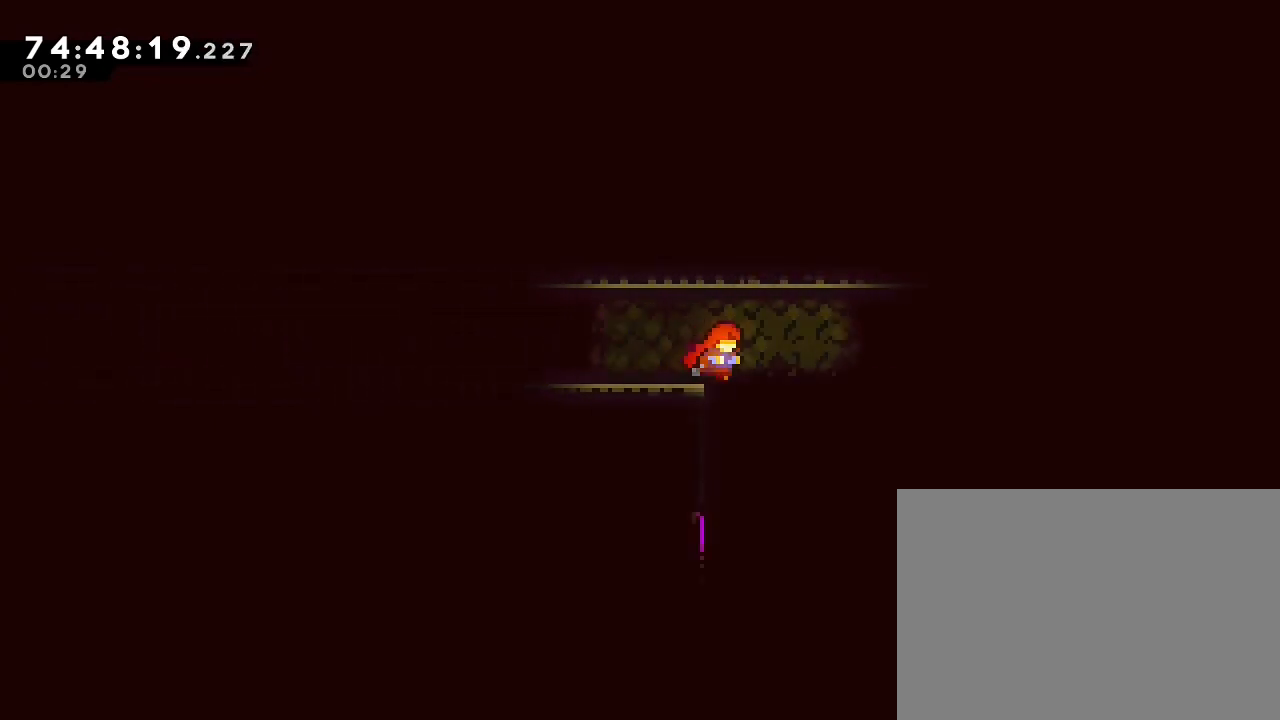
{"dt_ms": 500, "buttons": [], "left_stick": "center", "right_stick": "center", "events": []}
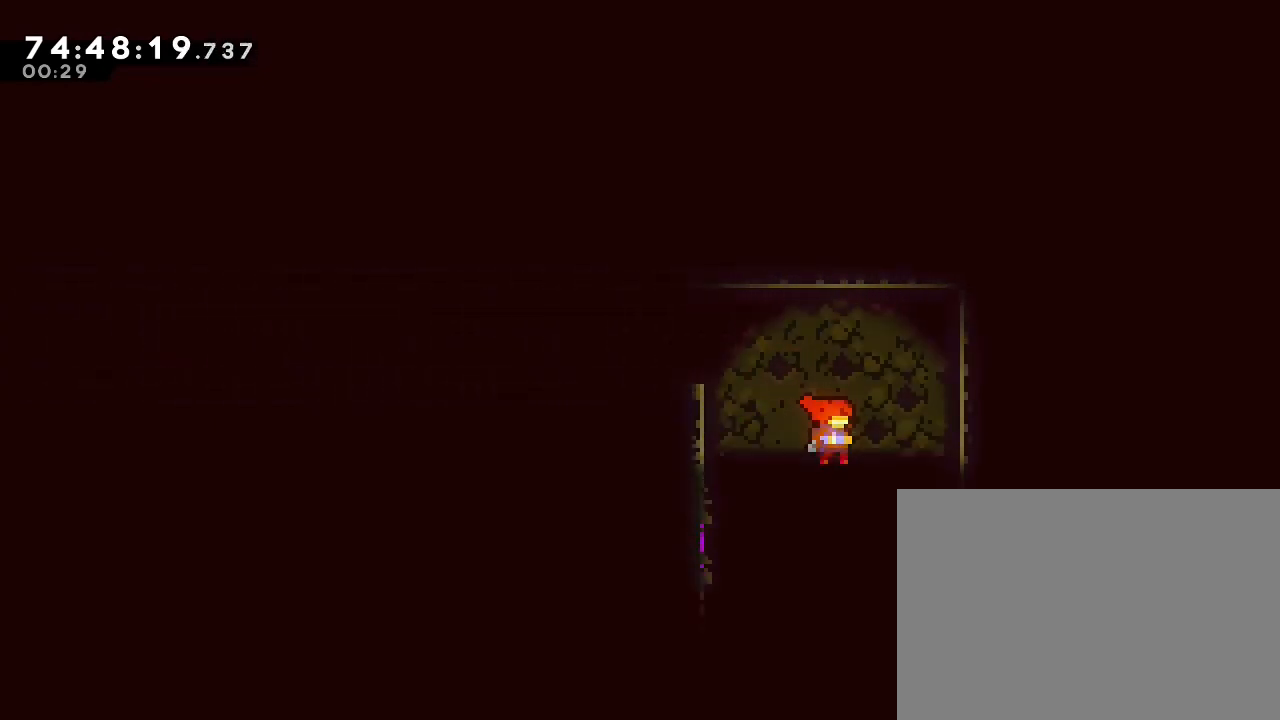
{"dt_ms": 500, "buttons": [], "left_stick": "left", "right_stick": "center", "events": [[400, "left_stick", "left"]]}
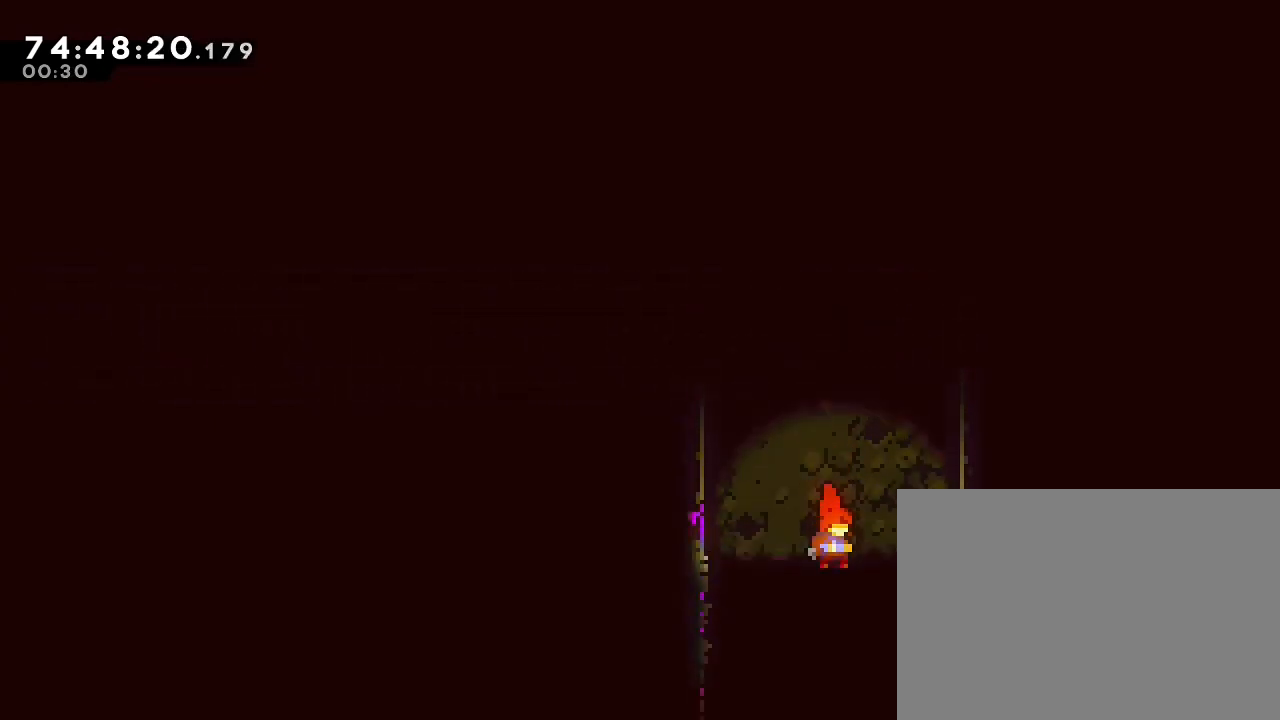
{"dt_ms": 500, "buttons": [], "left_stick": "up-right", "right_stick": "center", "events": [[233, "left_stick", "center"], [400, "left_stick", "up-right"]]}
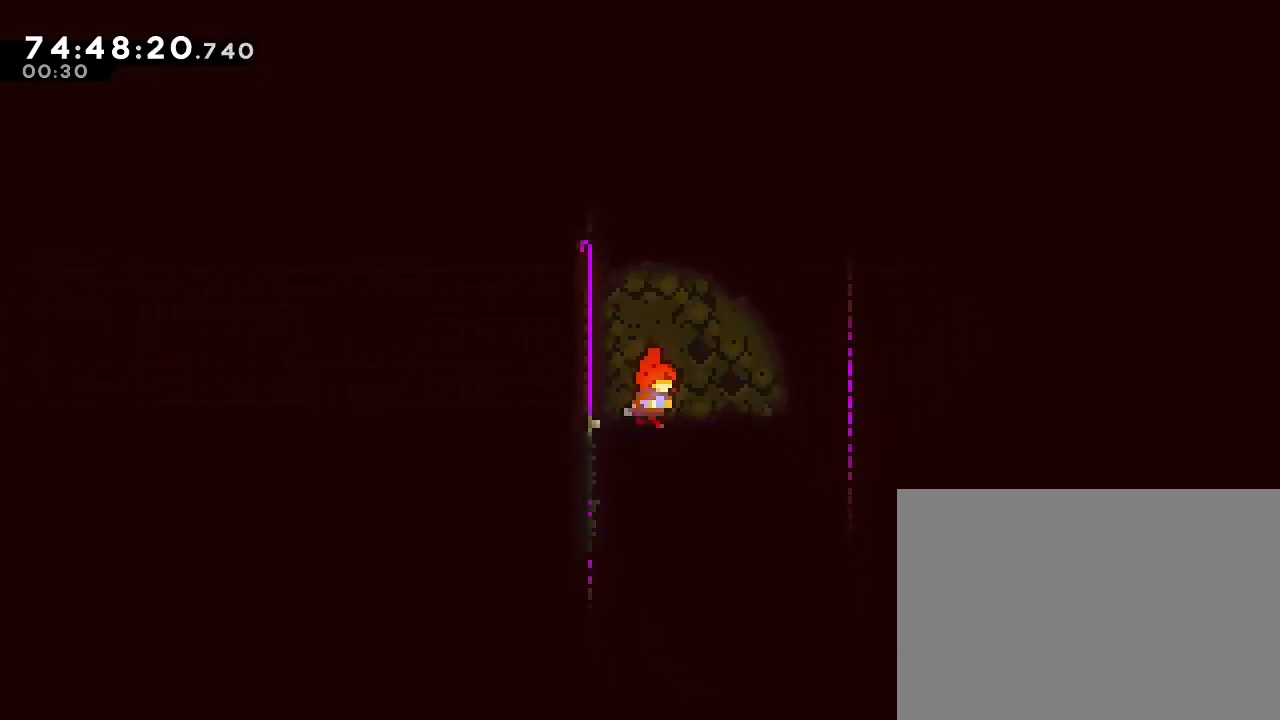
{"dt_ms": 1000, "buttons": [], "left_stick": "center", "right_stick": "center", "events": [[233, "left_stick", "center"], [533, "left_stick", "left"], [667, "left_stick", "center"]]}
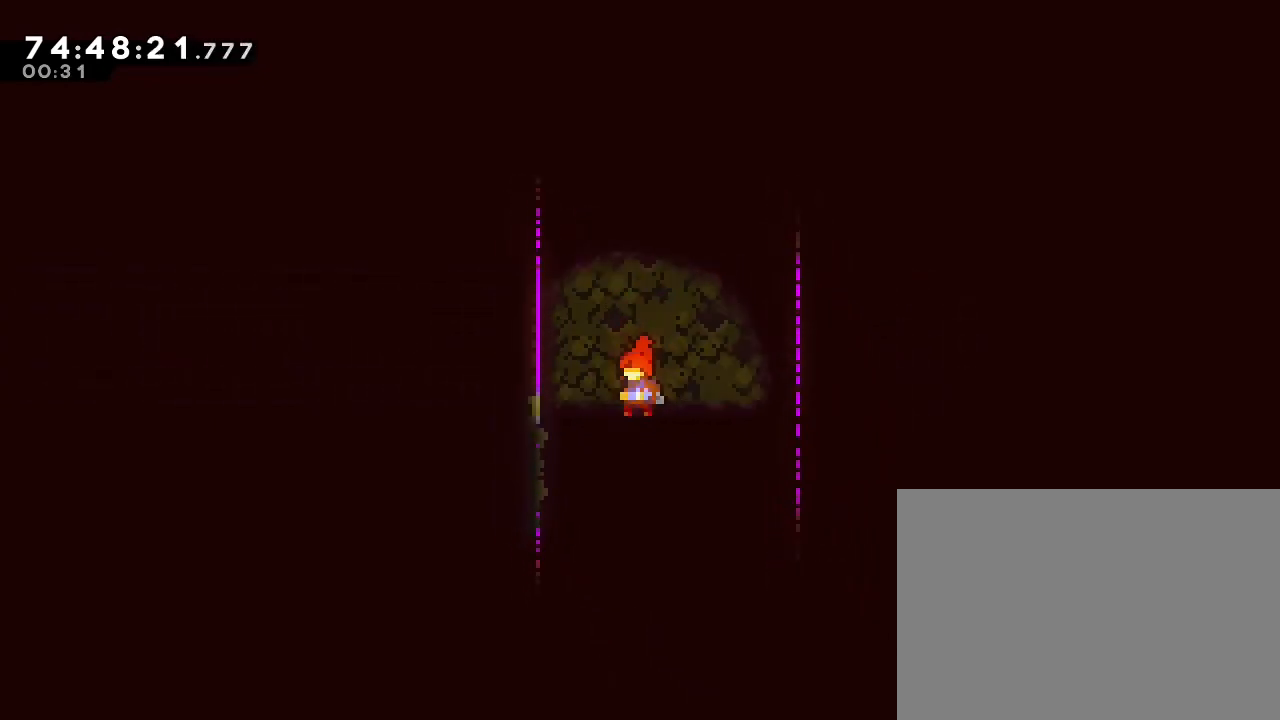
{"dt_ms": 500, "buttons": ["A"], "left_stick": "right", "right_stick": "center", "events": [[200, "left_stick", "right"], [367, "A", "down"]]}
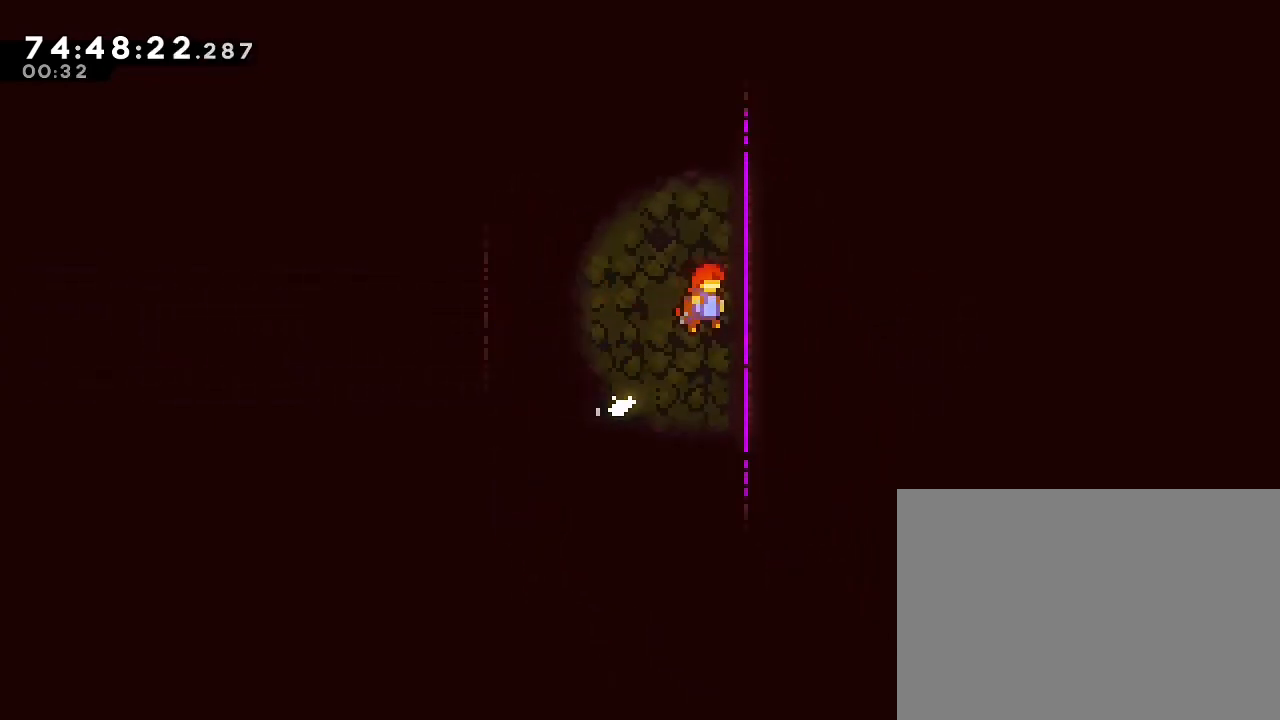
{"dt_ms": 500, "buttons": [], "left_stick": "left", "right_stick": "center", "events": [[100, "A", "up"], [233, "left_stick", "center"], [367, "left_stick", "left"]]}
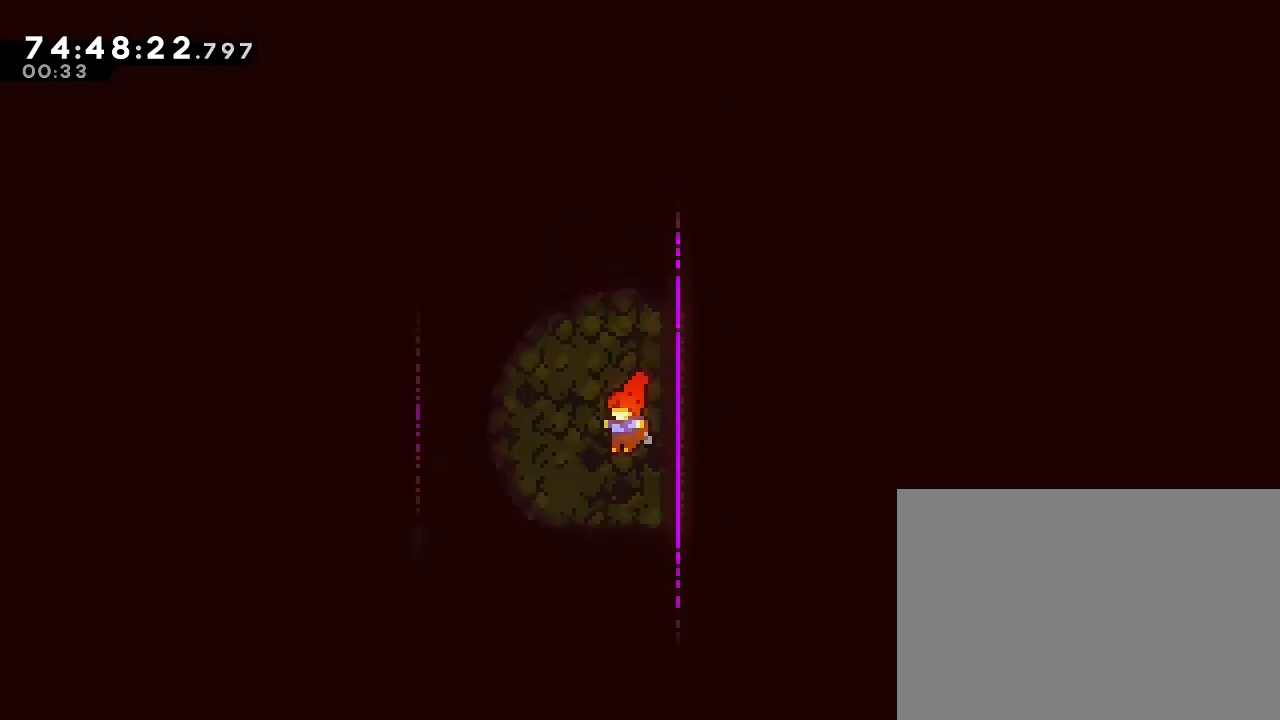
{"dt_ms": 500, "buttons": [], "left_stick": "down", "right_stick": "center", "events": [[200, "left_stick", "center"], [333, "left_stick", "down"]]}